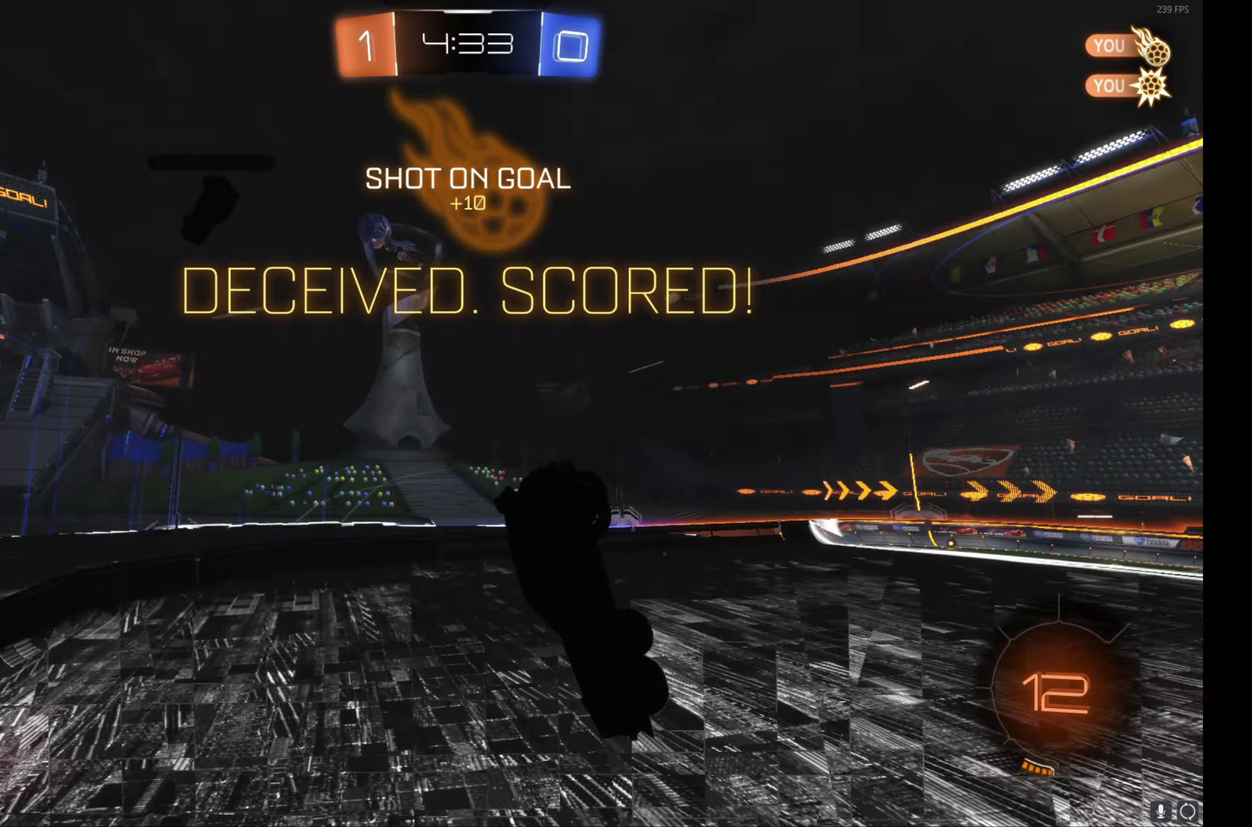
Gameplay with a controller (Xbox layout); each line is a JSON object with the inputs held at the frame after it. "events" lists button and stick changes between this image and that frame as [ms after this image, input, new state], when the widget could be followed in between. Not read: R3 right_stick.
{"buttons": [], "left_stick": "center", "events": [[17, "A", "up"], [84, "left_stick", "center"], [167, "L1", "up"]]}
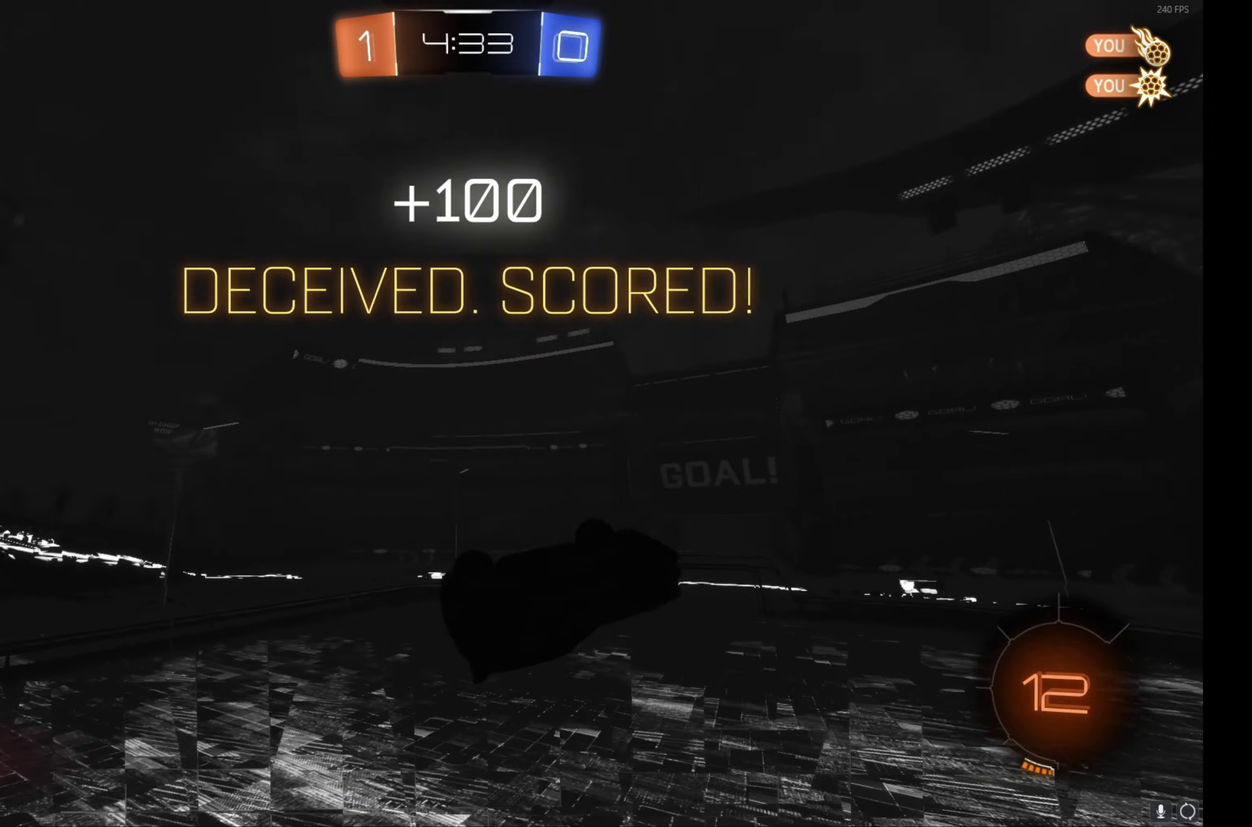
{"buttons": ["A", "L1"], "left_stick": "up-left", "events": [[200, "L1", "down"], [200, "left_stick", "up-left"], [466, "A", "down"]]}
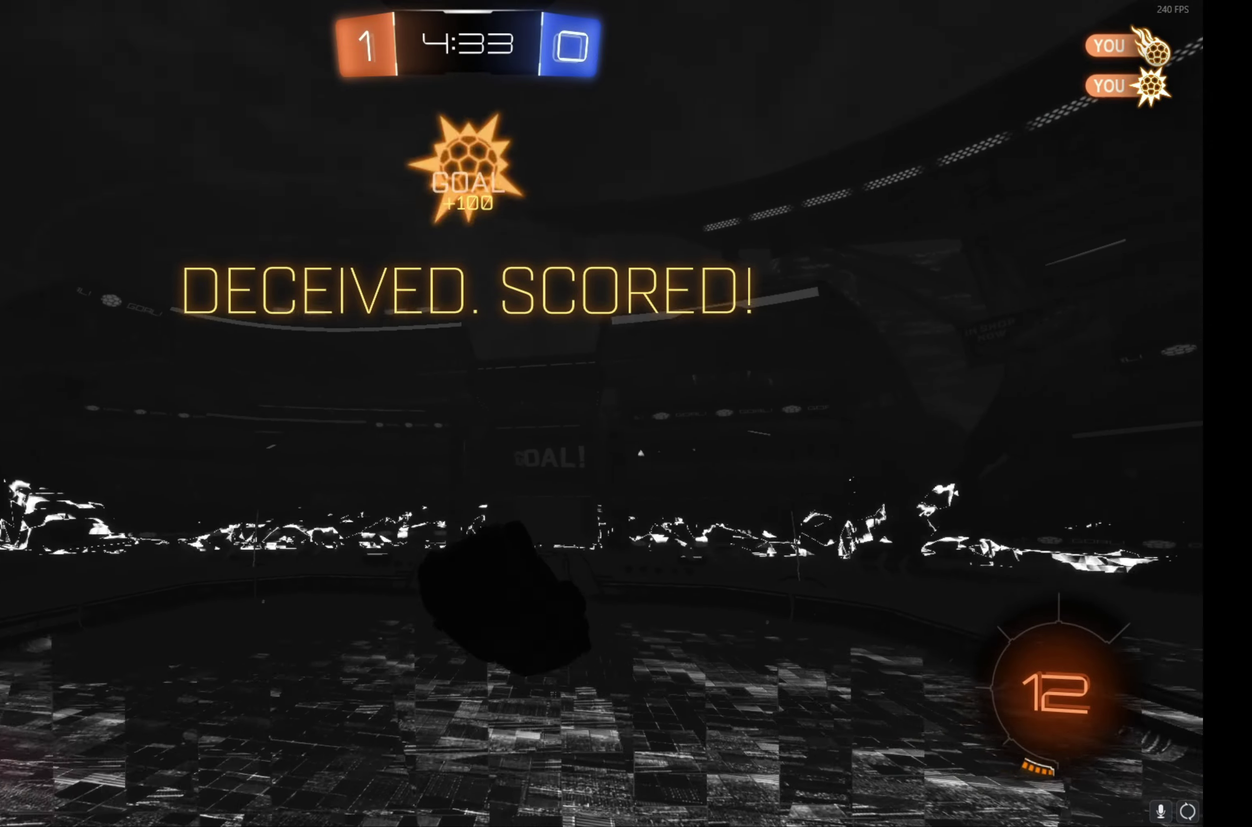
{"buttons": [], "left_stick": "down-right", "events": [[16, "L1", "up"], [66, "left_stick", "left"], [83, "A", "up"], [150, "L1", "down"], [200, "left_stick", "up-left"], [316, "left_stick", "center"], [333, "L1", "up"], [400, "A", "down"], [450, "left_stick", "down-right"], [483, "A", "up"]]}
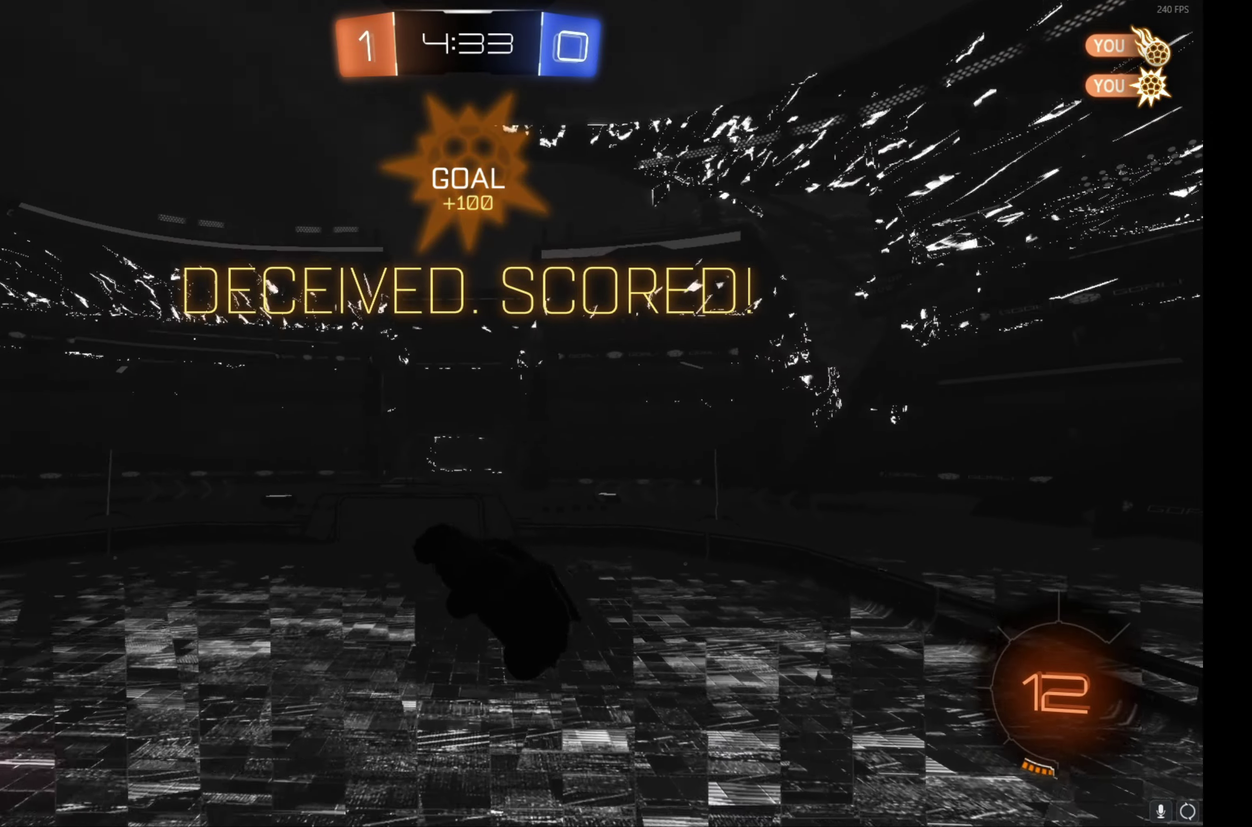
{"buttons": ["A"], "left_stick": "center", "events": [[166, "left_stick", "down-left"], [200, "L1", "down"], [233, "left_stick", "left"], [266, "A", "down"], [316, "L1", "up"], [316, "left_stick", "center"], [366, "A", "up"], [450, "A", "down"]]}
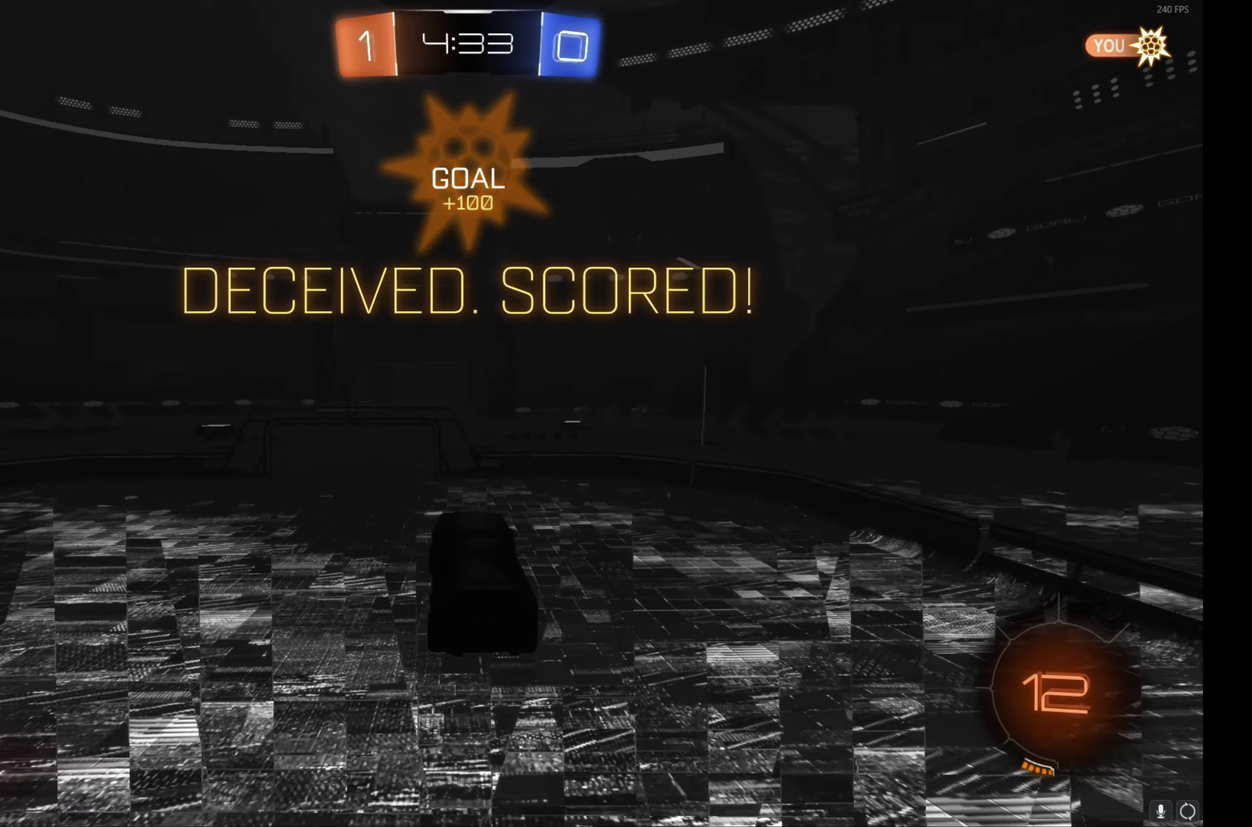
{"buttons": [], "left_stick": "center", "events": [[33, "A", "up"], [116, "A", "down"], [166, "A", "up"], [266, "A", "down"], [333, "A", "up"], [400, "A", "down"], [483, "A", "up"]]}
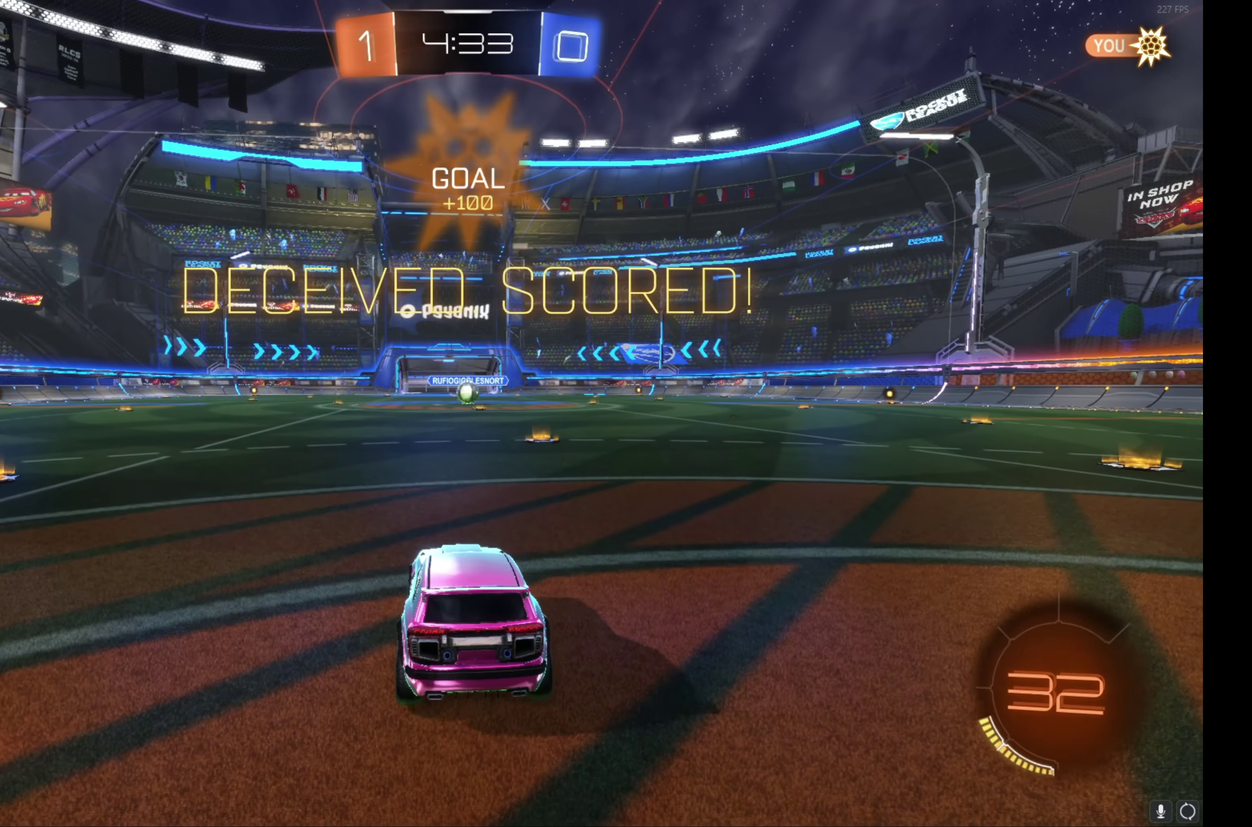
{"buttons": [], "left_stick": "center", "events": []}
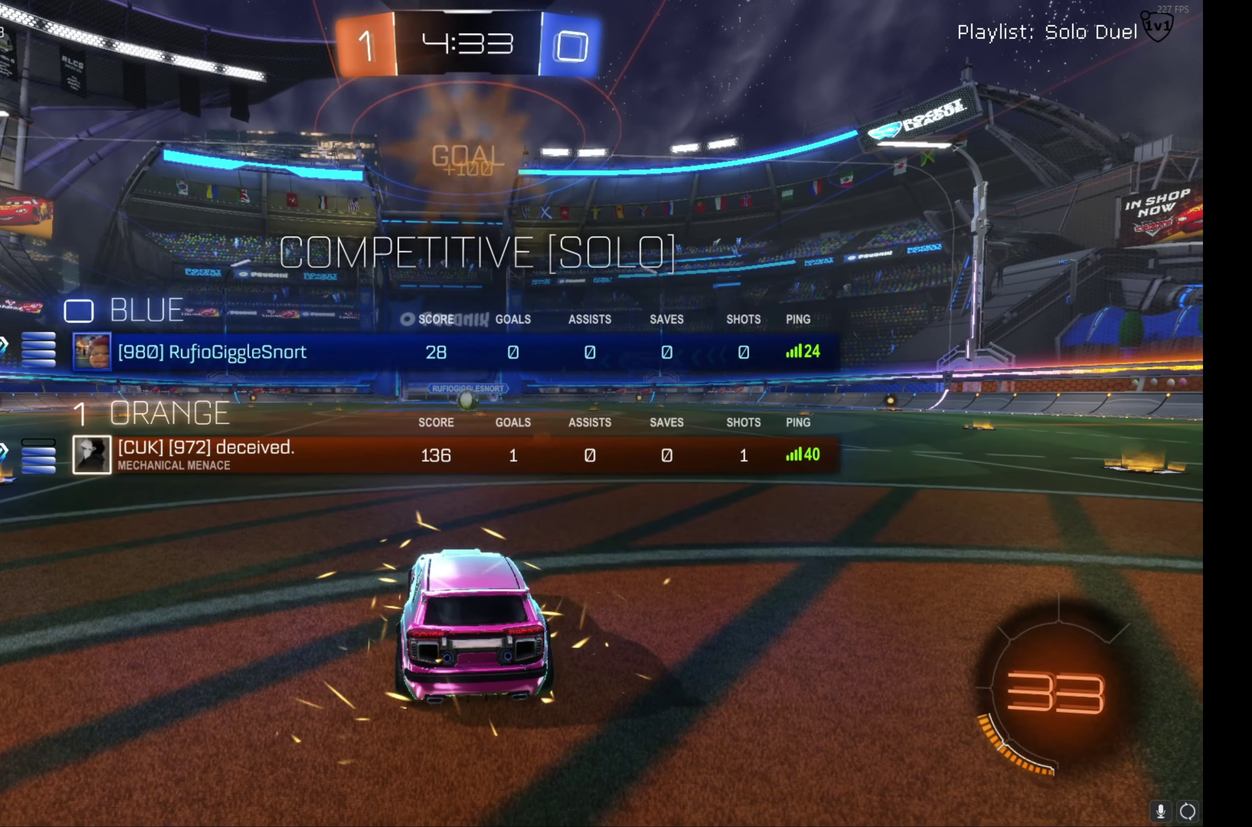
{"buttons": ["Y"], "left_stick": "center", "events": [[483, "Y", "down"]]}
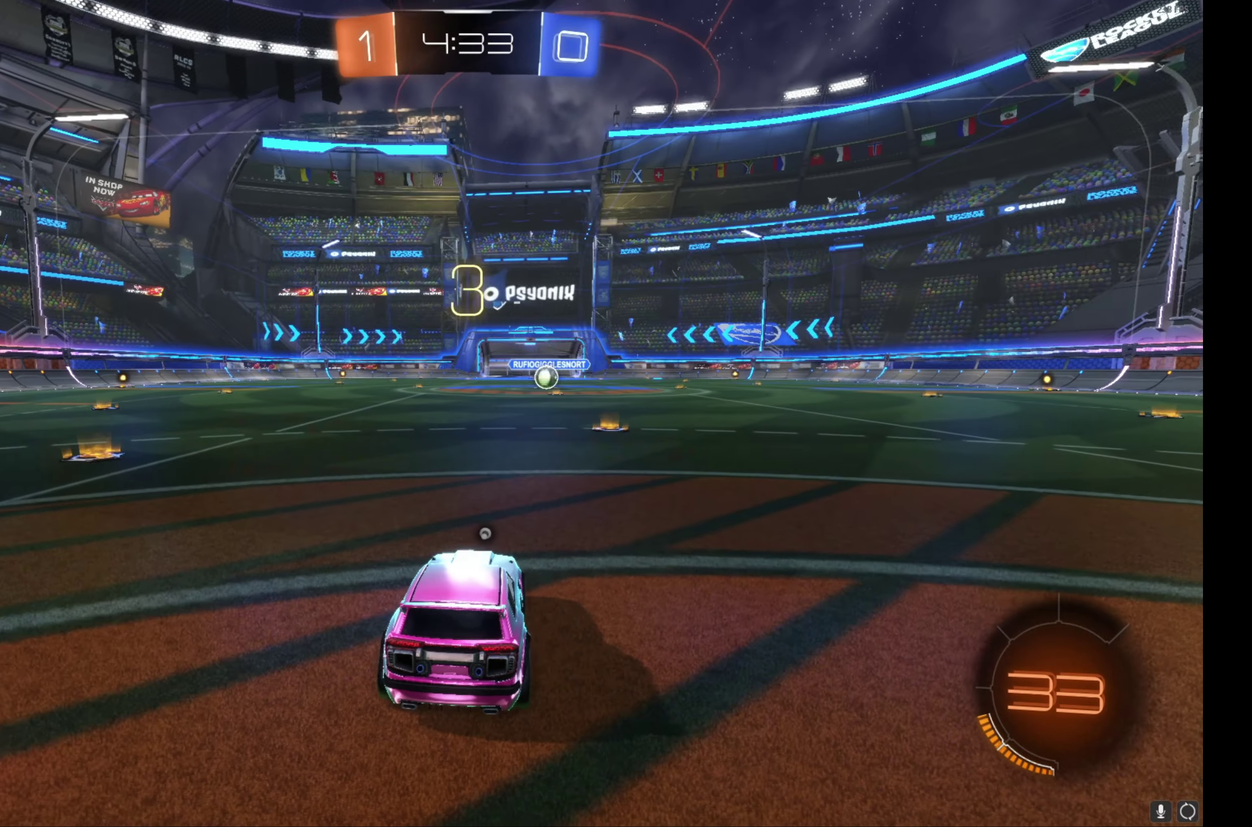
{"buttons": ["B", "R2"], "left_stick": "right", "events": [[33, "Y", "up"], [66, "left_stick", "right"], [183, "left_stick", "center"], [266, "B", "down"], [283, "left_stick", "right"], [300, "R2", "down"], [383, "left_stick", "center"], [466, "left_stick", "right"]]}
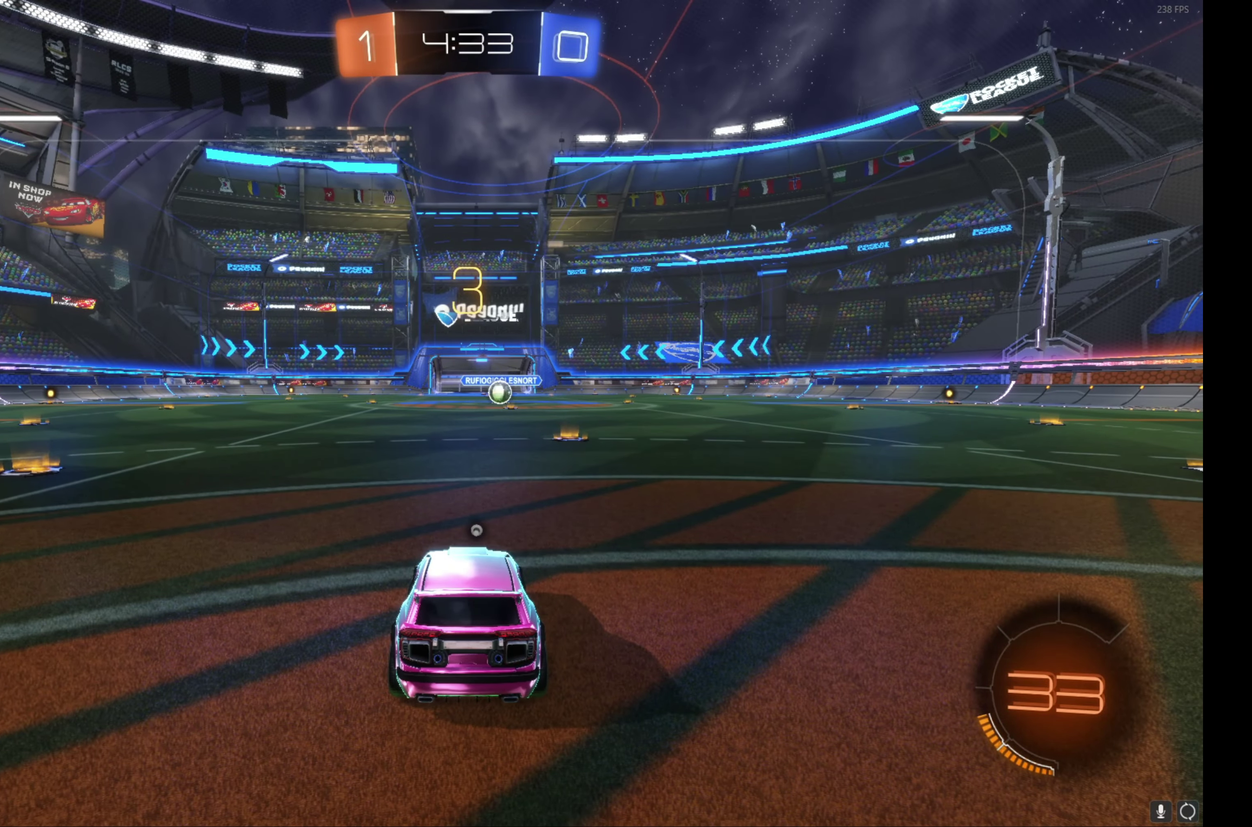
{"buttons": ["B", "R2"], "left_stick": "up-right"}
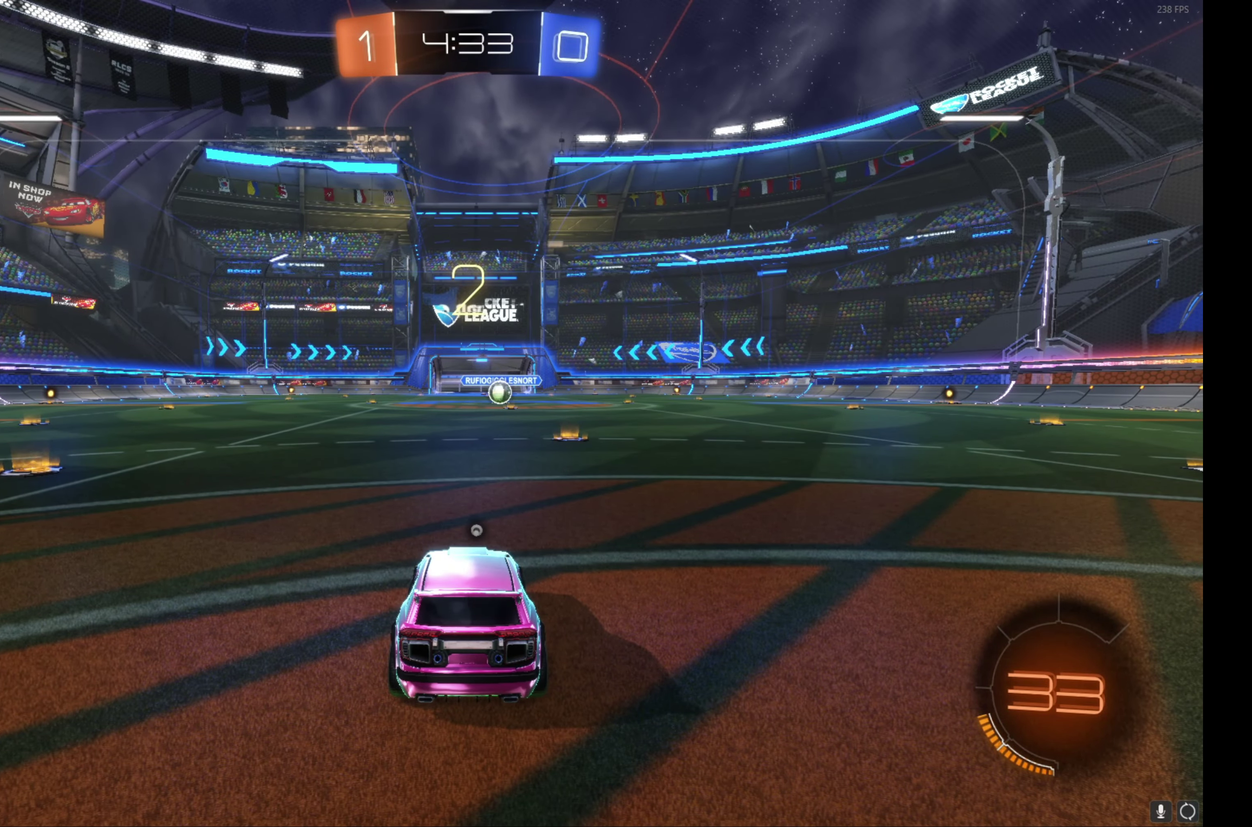
{"buttons": ["B", "R2"], "left_stick": "right"}
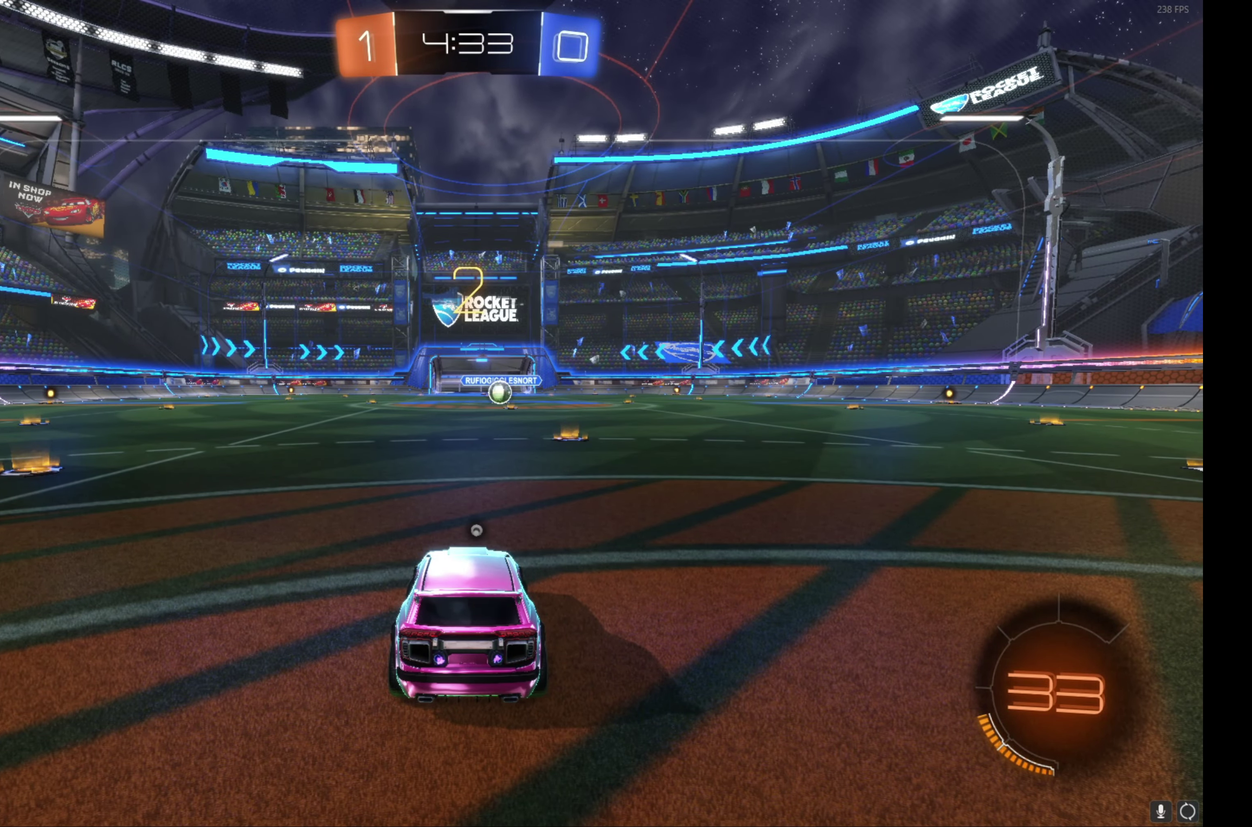
{"buttons": ["B", "R2"], "left_stick": "right", "events": []}
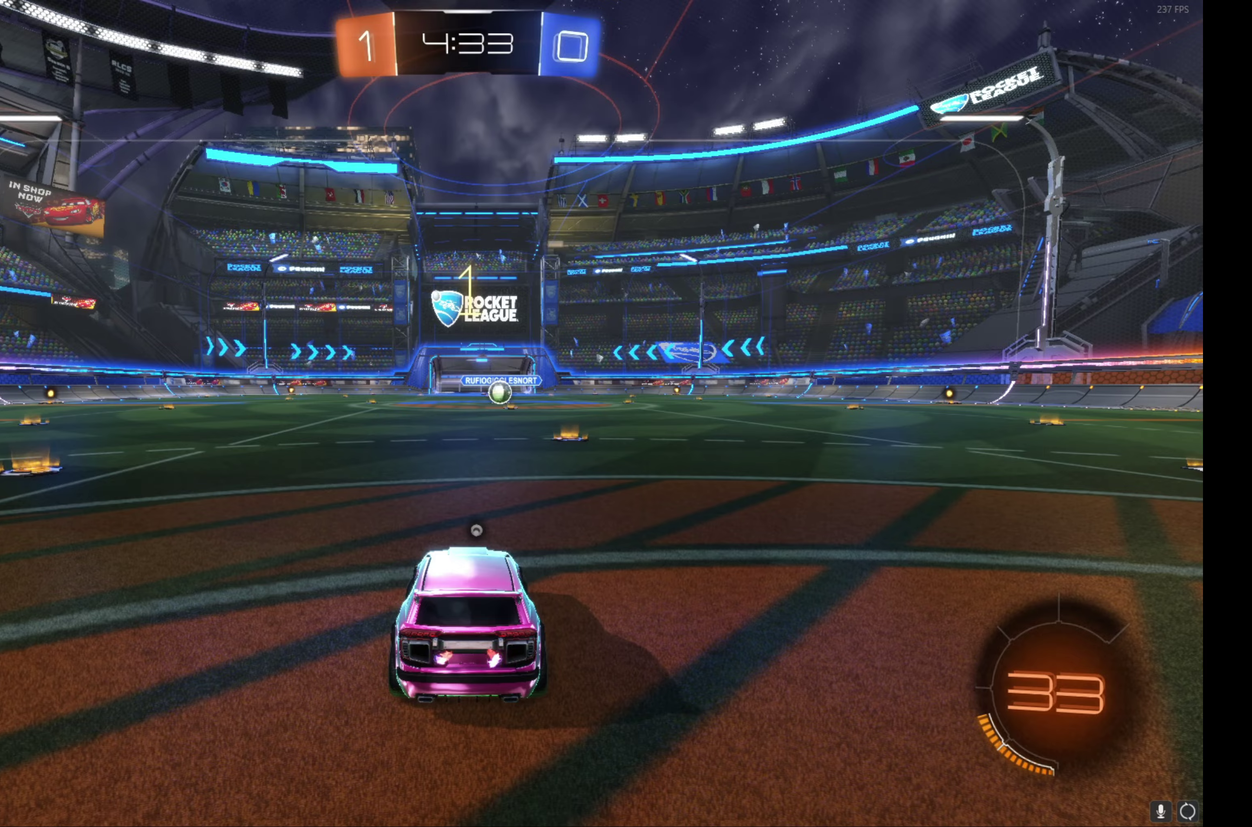
{"buttons": ["B", "R2"], "left_stick": "center", "events": [[450, "left_stick", "center"]]}
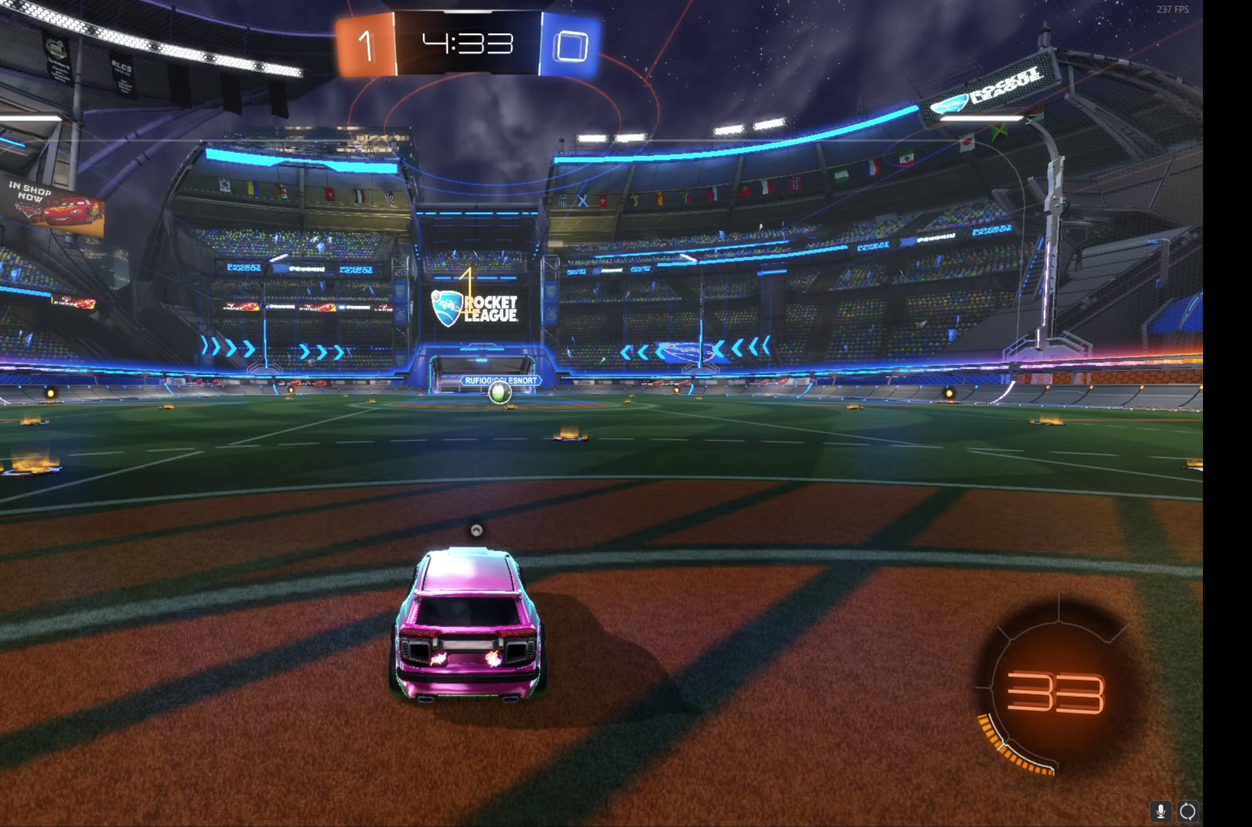
{"buttons": ["B", "R2"], "left_stick": "center", "events": [[17, "left_stick", "right"], [150, "left_stick", "center"], [333, "left_stick", "right"], [500, "left_stick", "center"]]}
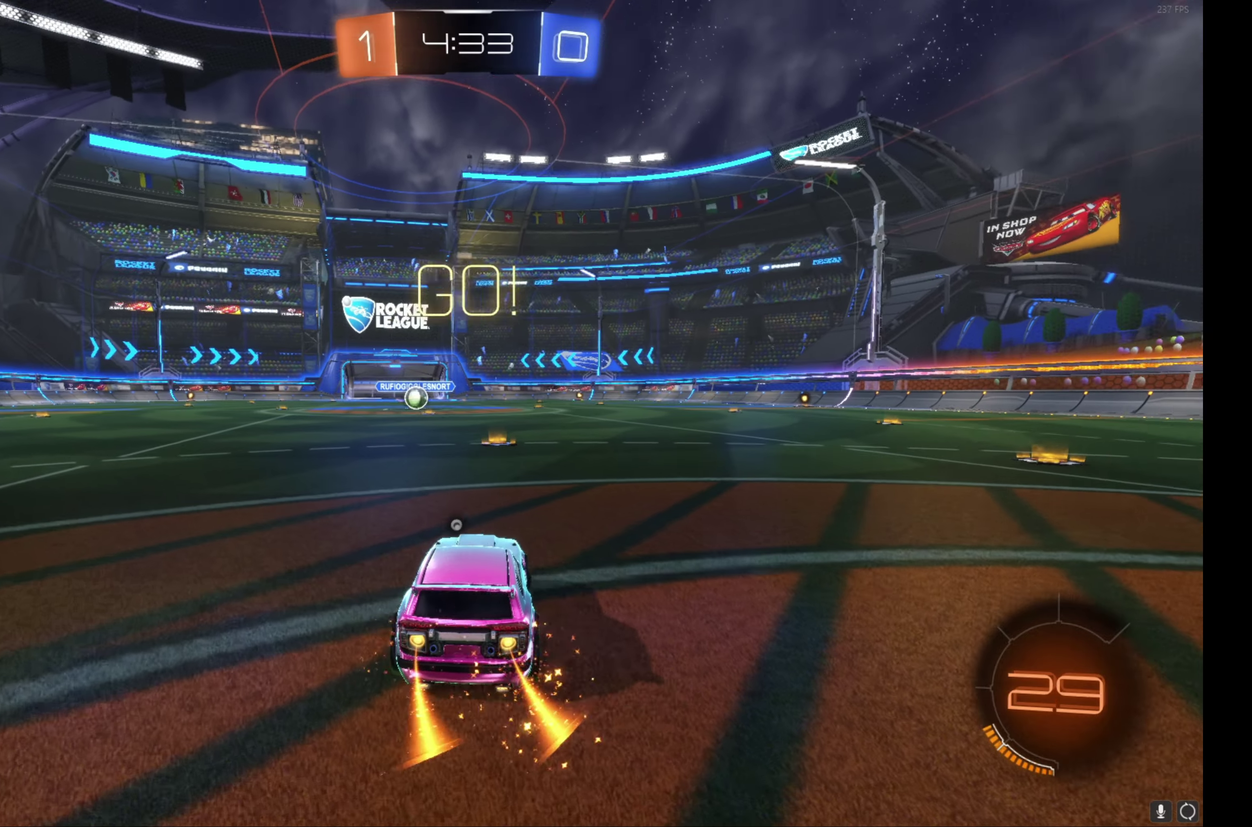
{"buttons": ["A", "B", "R2"], "left_stick": "center", "events": [[467, "A", "down"]]}
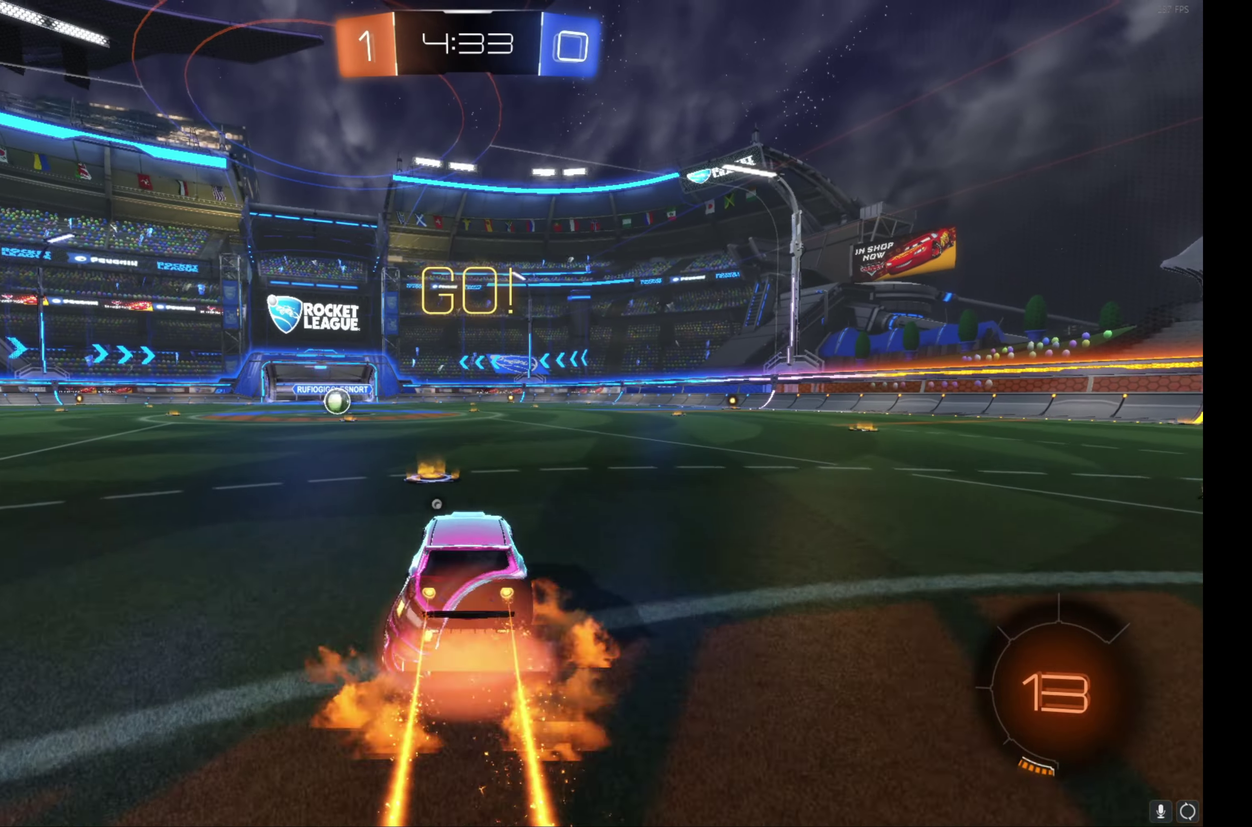
{"buttons": ["B", "L1", "R2"], "left_stick": "left", "events": [[33, "L1", "down"], [50, "A", "up"], [83, "left_stick", "up-left"], [117, "A", "down"], [133, "left_stick", "left"], [250, "A", "up"]]}
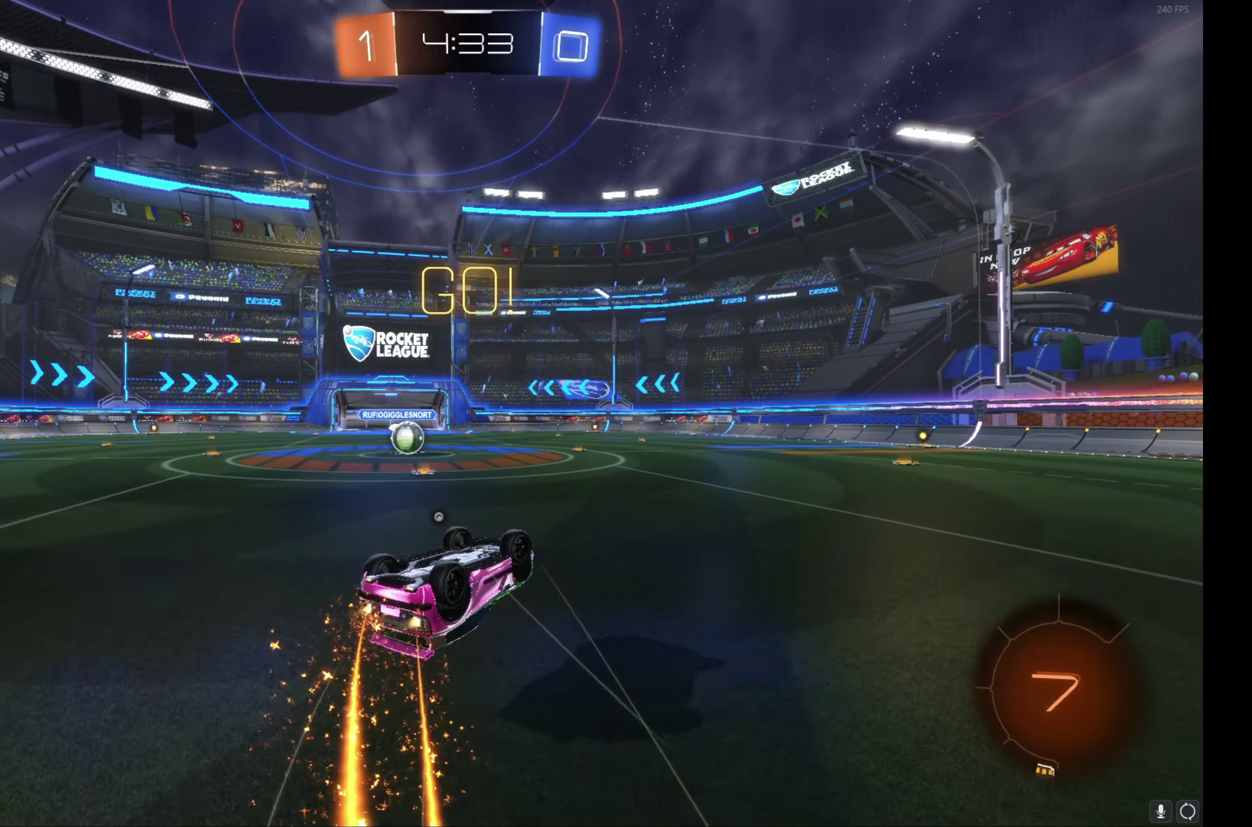
{"buttons": ["R2"], "left_stick": "center", "events": [[50, "left_stick", "up-left"], [283, "L1", "up"], [317, "left_stick", "center"], [367, "B", "up"]]}
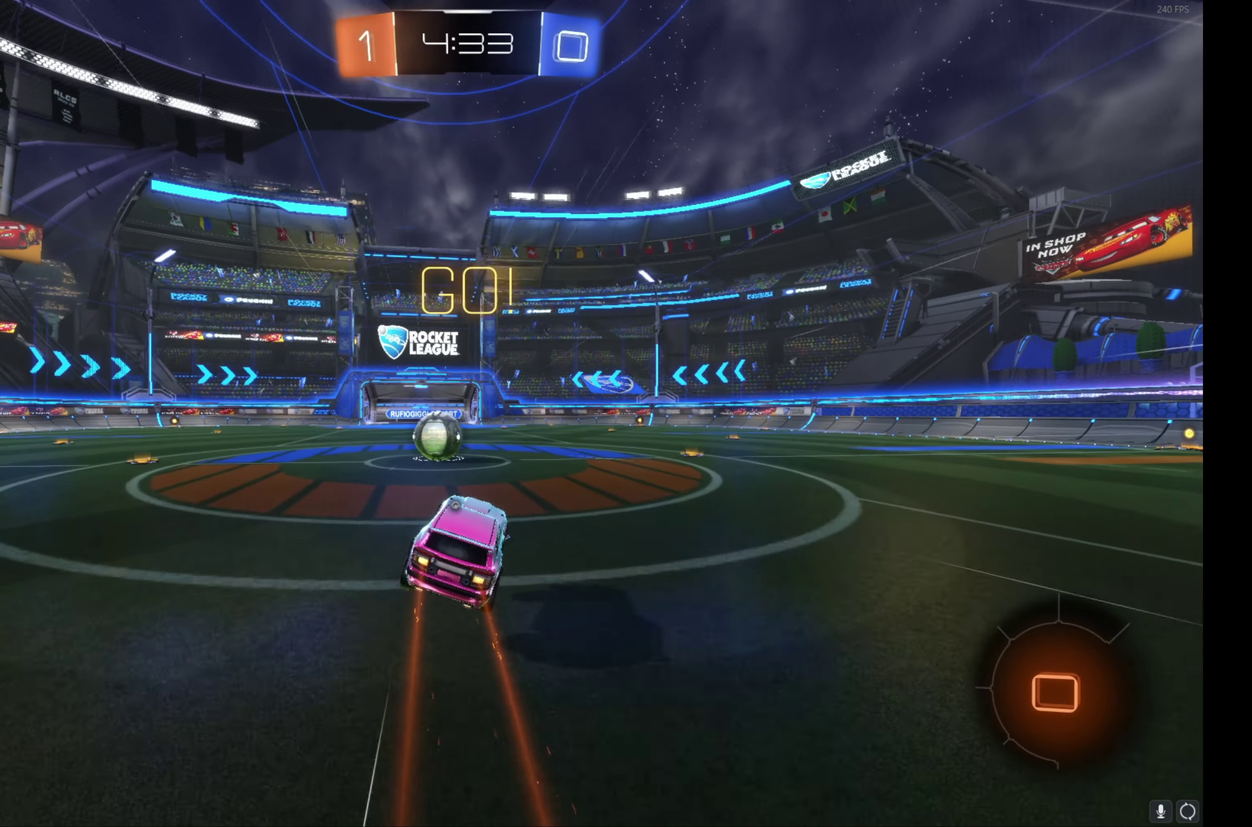
{"buttons": ["A", "L1", "R2"], "left_stick": "up", "events": [[167, "left_stick", "left"], [317, "left_stick", "center"], [333, "A", "down"], [383, "L1", "down"], [400, "left_stick", "up-right"], [433, "A", "up"], [467, "left_stick", "up"], [500, "A", "down"]]}
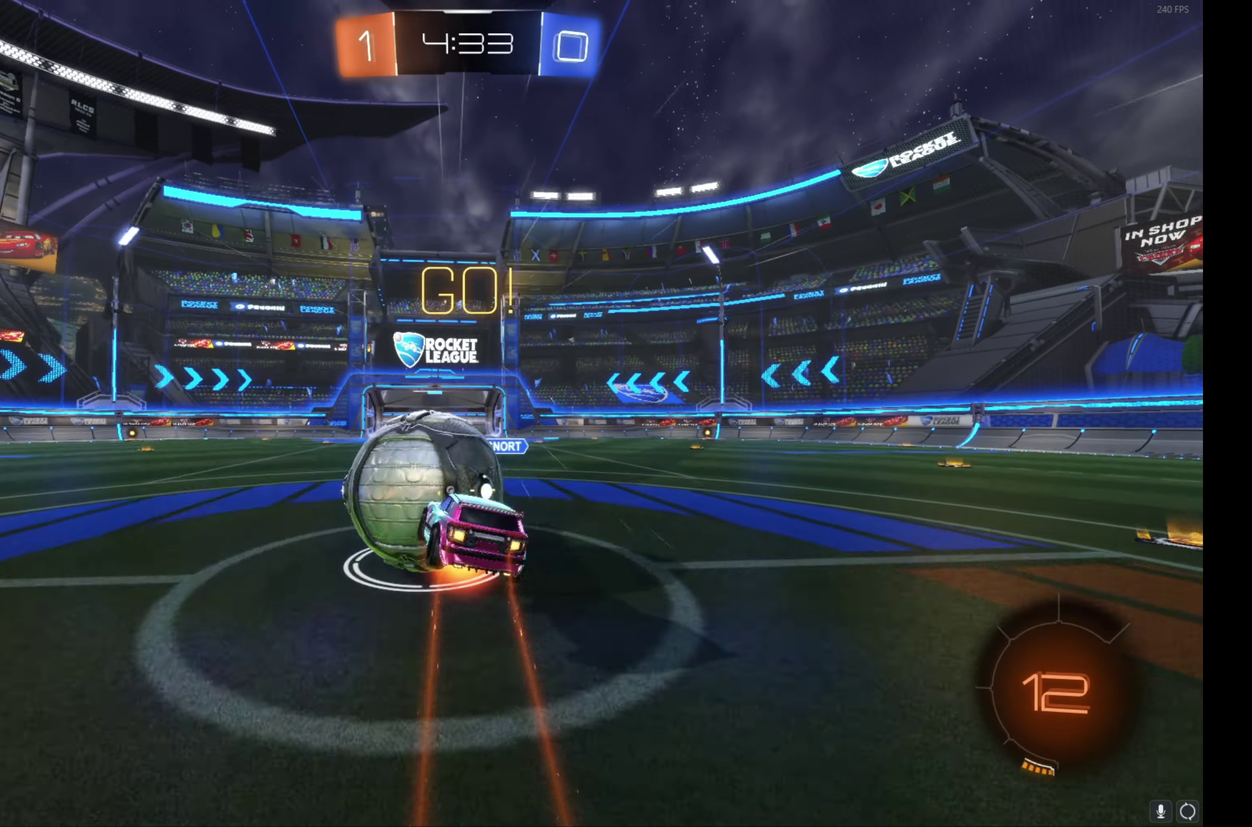
{"buttons": ["L1", "R2"], "left_stick": "up", "events": [[167, "A", "up"], [267, "Y", "down"], [367, "Y", "up"]]}
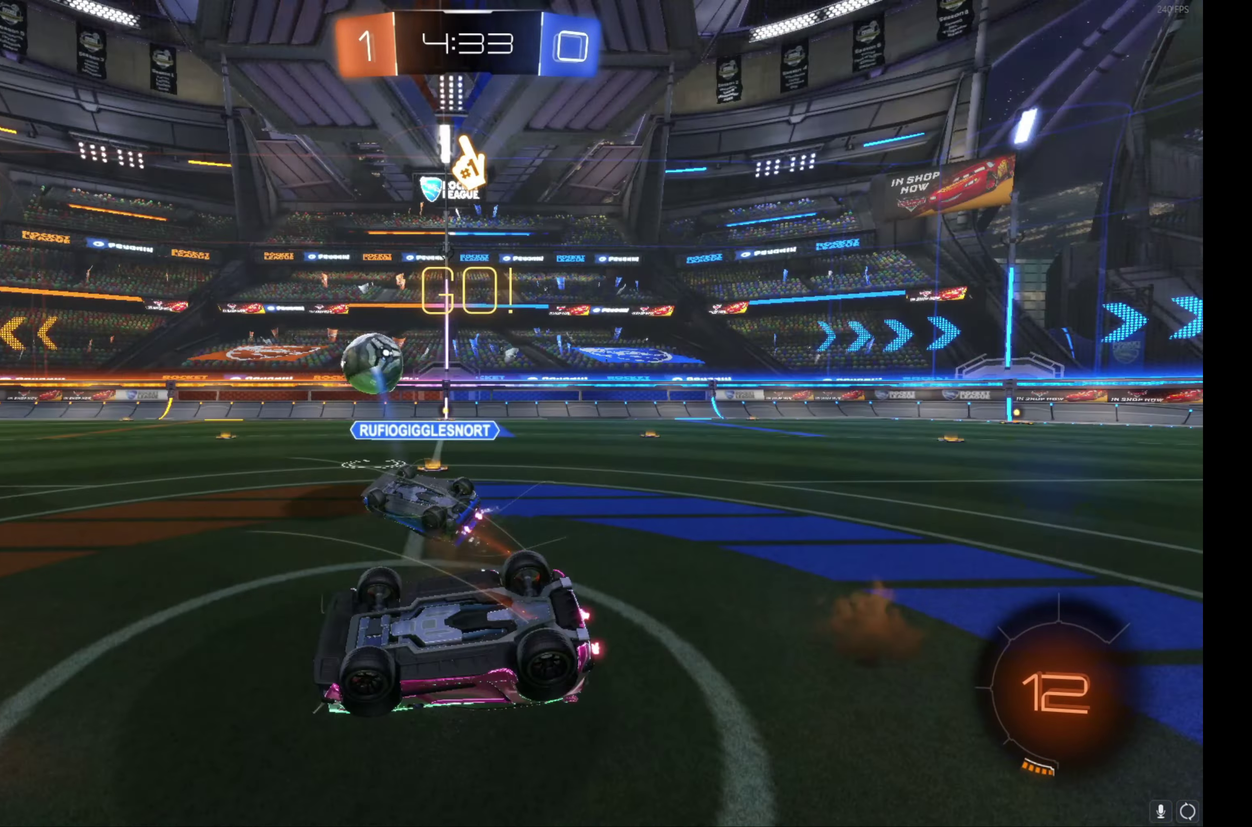
{"buttons": ["R2"], "left_stick": "right", "events": [[150, "L1", "up"], [283, "left_stick", "up-right"], [383, "left_stick", "right"]]}
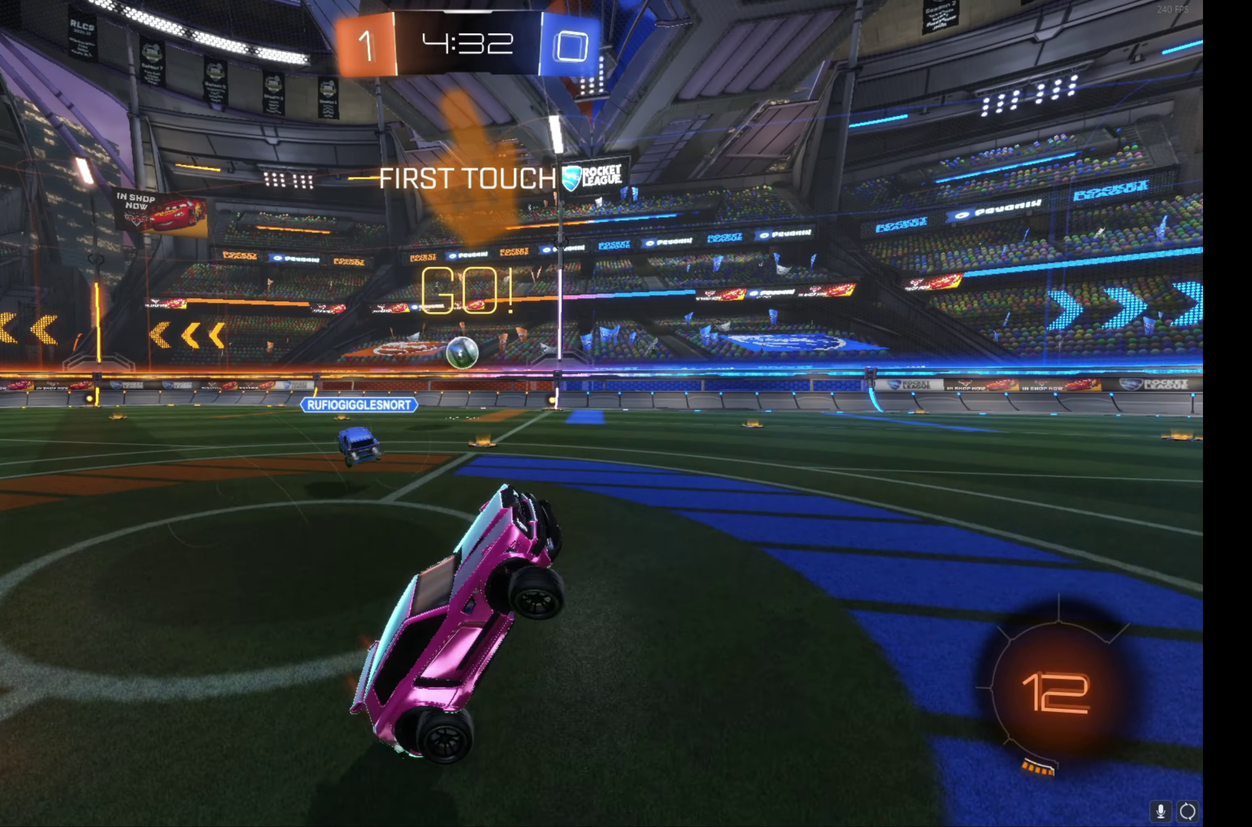
{"buttons": ["R2"], "left_stick": "right", "events": []}
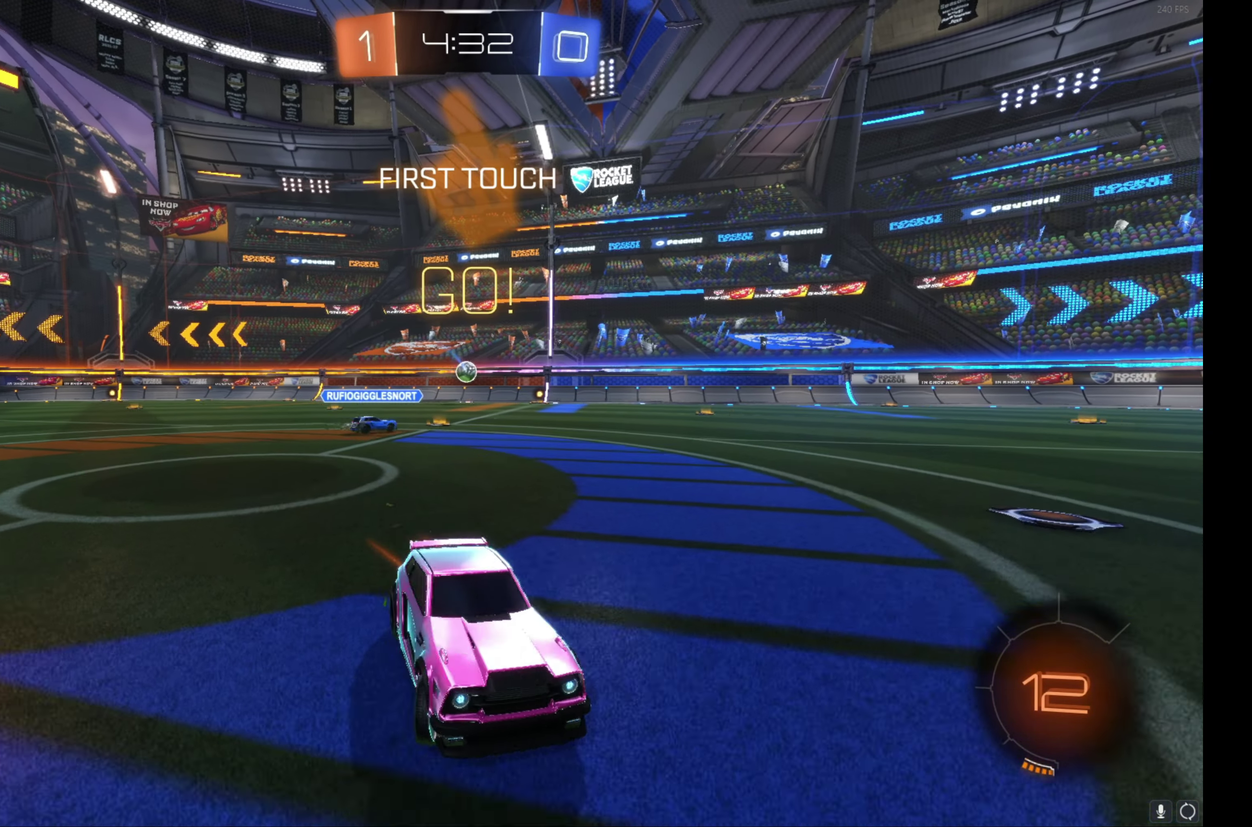
{"buttons": ["R2"], "left_stick": "right", "events": []}
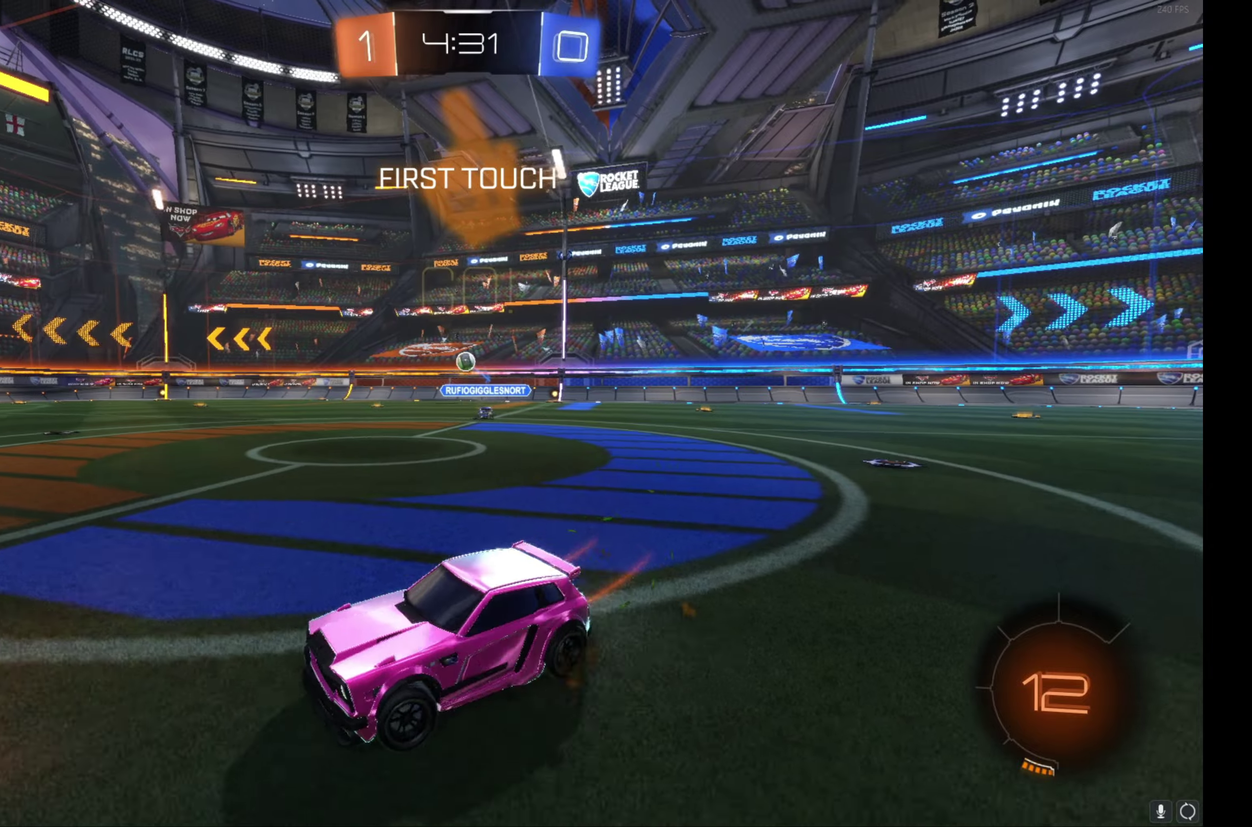
{"buttons": ["A", "B", "L1", "R2"], "left_stick": "up-right", "events": [[350, "B", "down"], [367, "A", "down"], [384, "left_stick", "up-right"], [400, "L1", "down"]]}
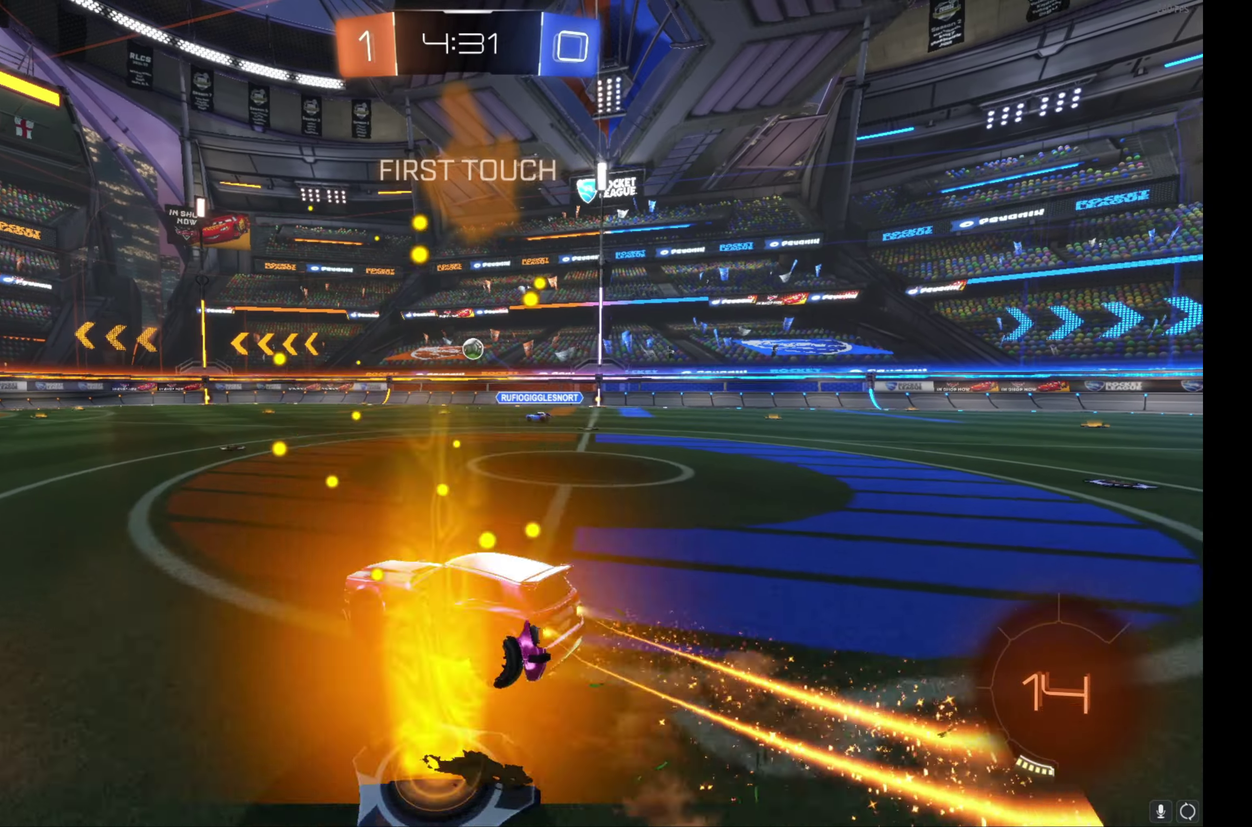
{"buttons": ["B", "L1", "R2"], "left_stick": "down-right", "events": [[34, "left_stick", "down-right"], [100, "left_stick", "down"], [150, "A", "up"], [300, "left_stick", "down-right"], [384, "left_stick", "right"], [434, "left_stick", "down-right"]]}
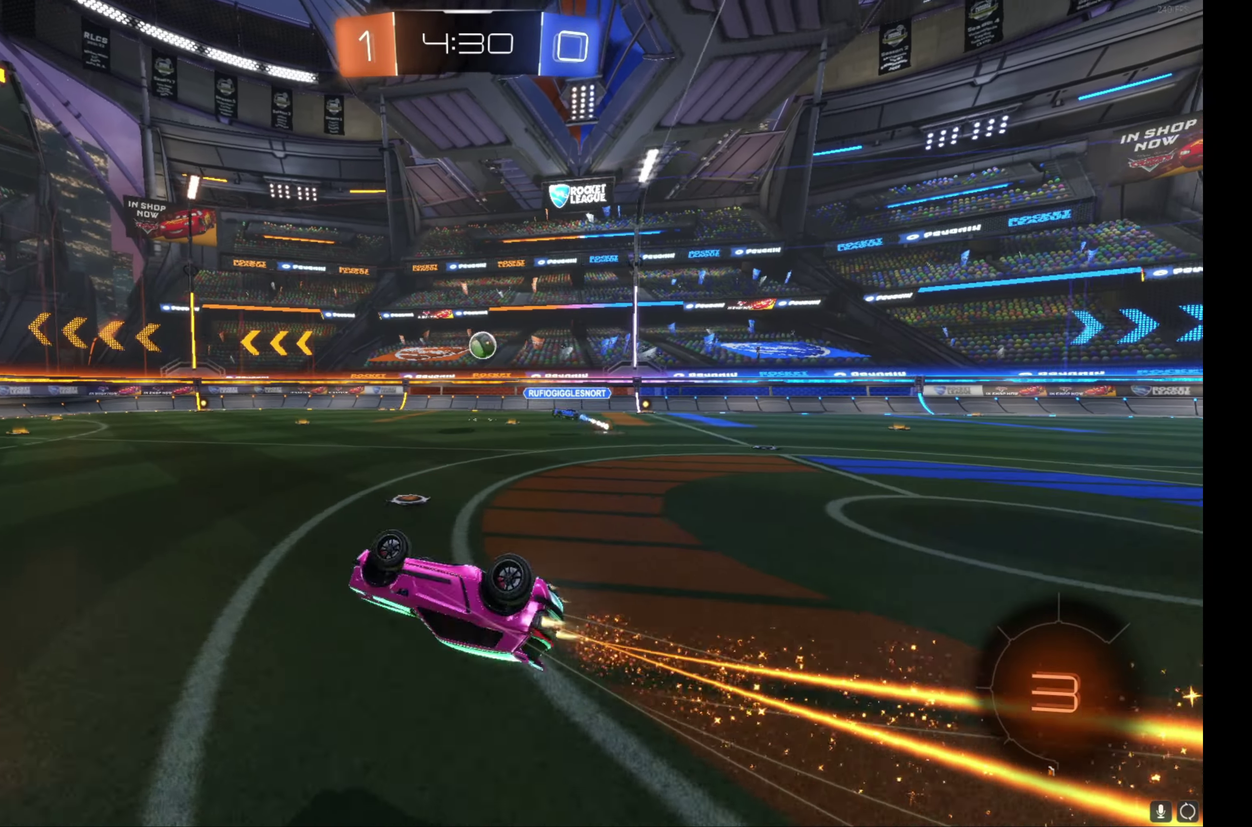
{"buttons": ["B", "R2"], "left_stick": "left", "events": [[284, "L1", "up"], [284, "left_stick", "center"], [450, "left_stick", "left"]]}
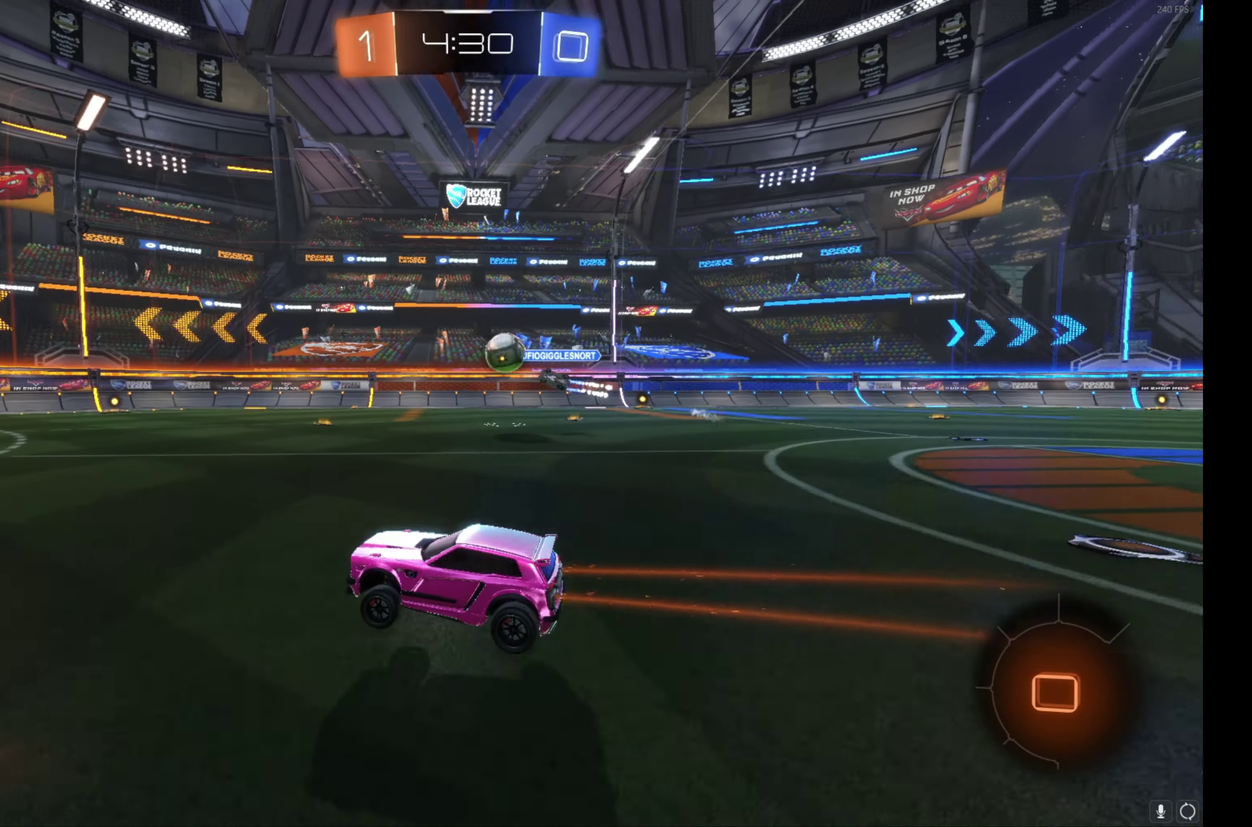
{"buttons": ["A", "B", "R2"], "left_stick": "center", "events": [[67, "left_stick", "center"], [317, "left_stick", "right"], [384, "left_stick", "center"], [467, "A", "down"]]}
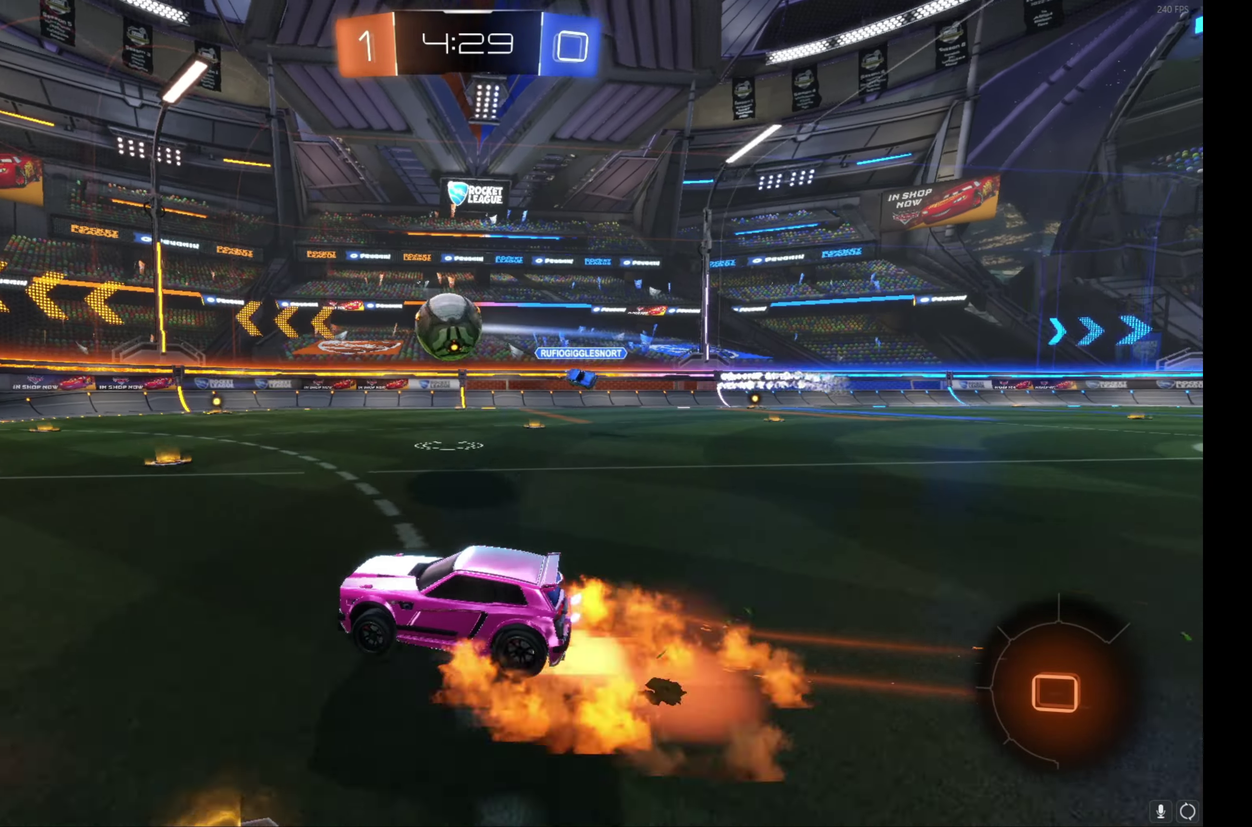
{"buttons": ["R2"], "left_stick": "up", "events": [[34, "L1", "down"], [67, "left_stick", "up"], [84, "A", "up"], [134, "A", "down"], [350, "A", "up"], [367, "B", "up"], [467, "L1", "up"]]}
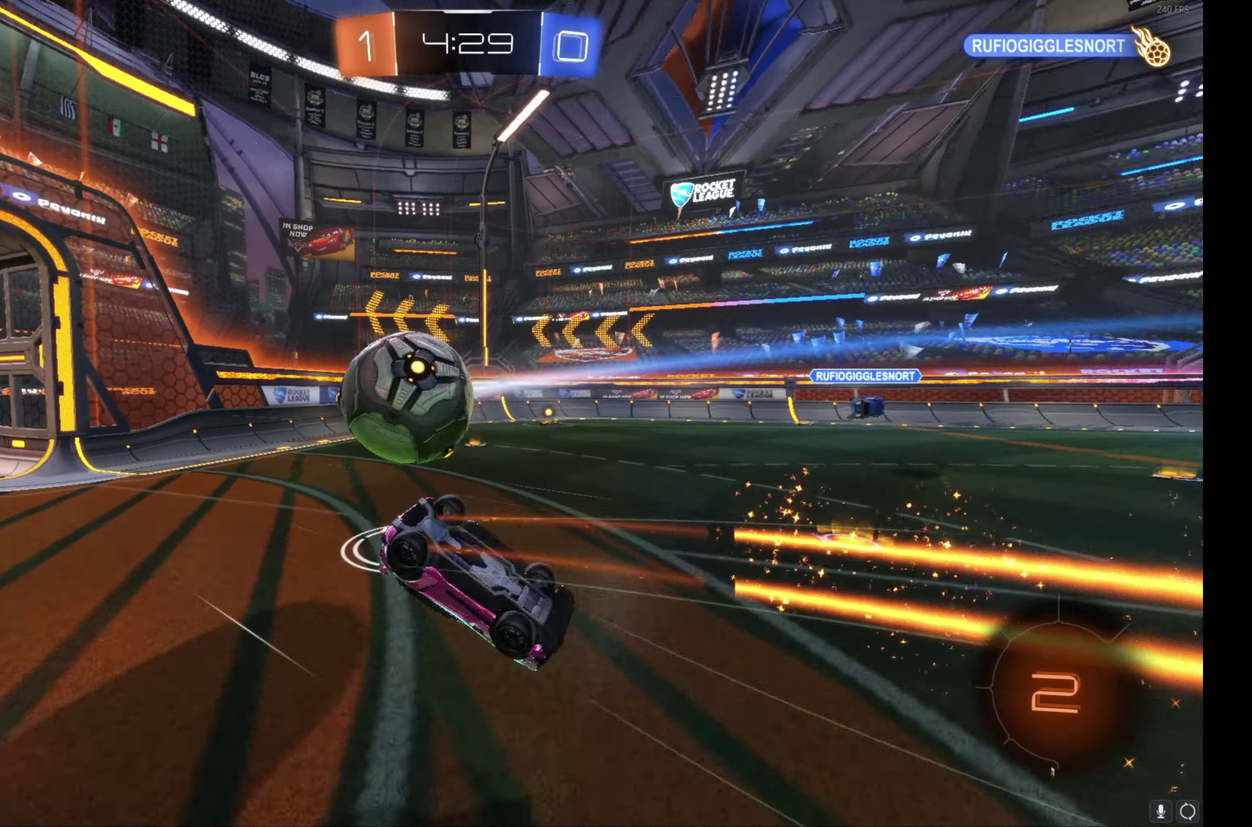
{"buttons": ["Y", "R2"], "left_stick": "center", "events": [[234, "left_stick", "center"], [317, "Y", "down"], [400, "Y", "up"], [500, "Y", "down"]]}
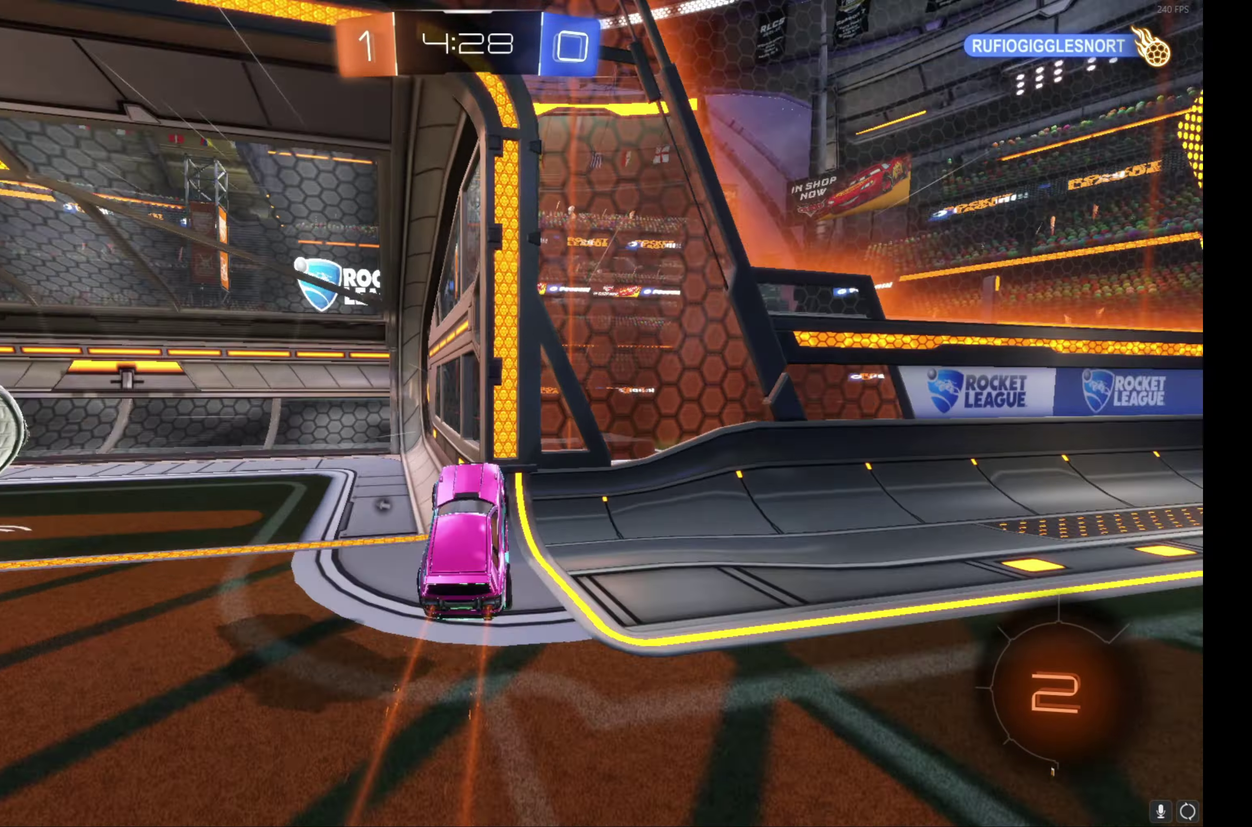
{"buttons": [], "left_stick": "center", "events": [[100, "Y", "up"], [184, "R2", "up"]]}
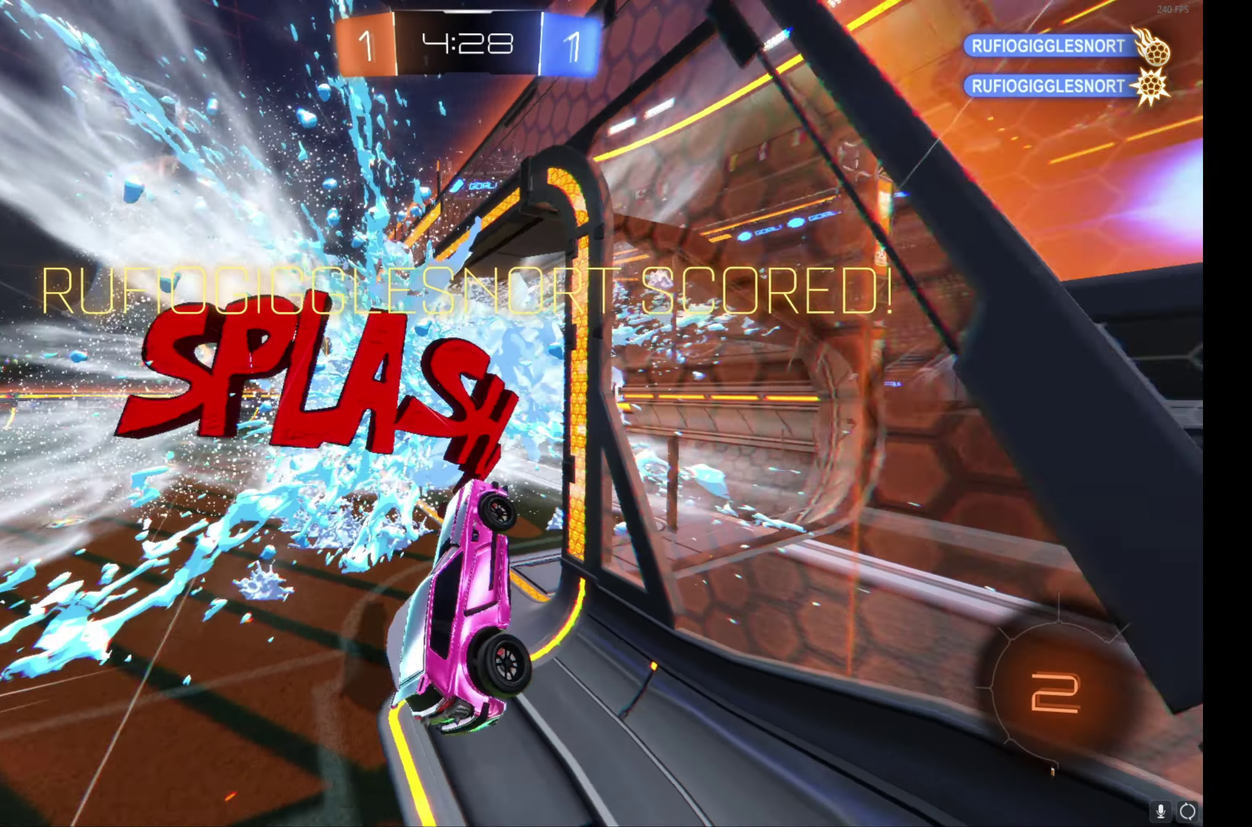
{"buttons": ["A", "L1"], "left_stick": "up", "events": [[117, "left_stick", "down-left"], [217, "left_stick", "down"], [334, "L1", "down"], [367, "left_stick", "up"], [417, "A", "down"]]}
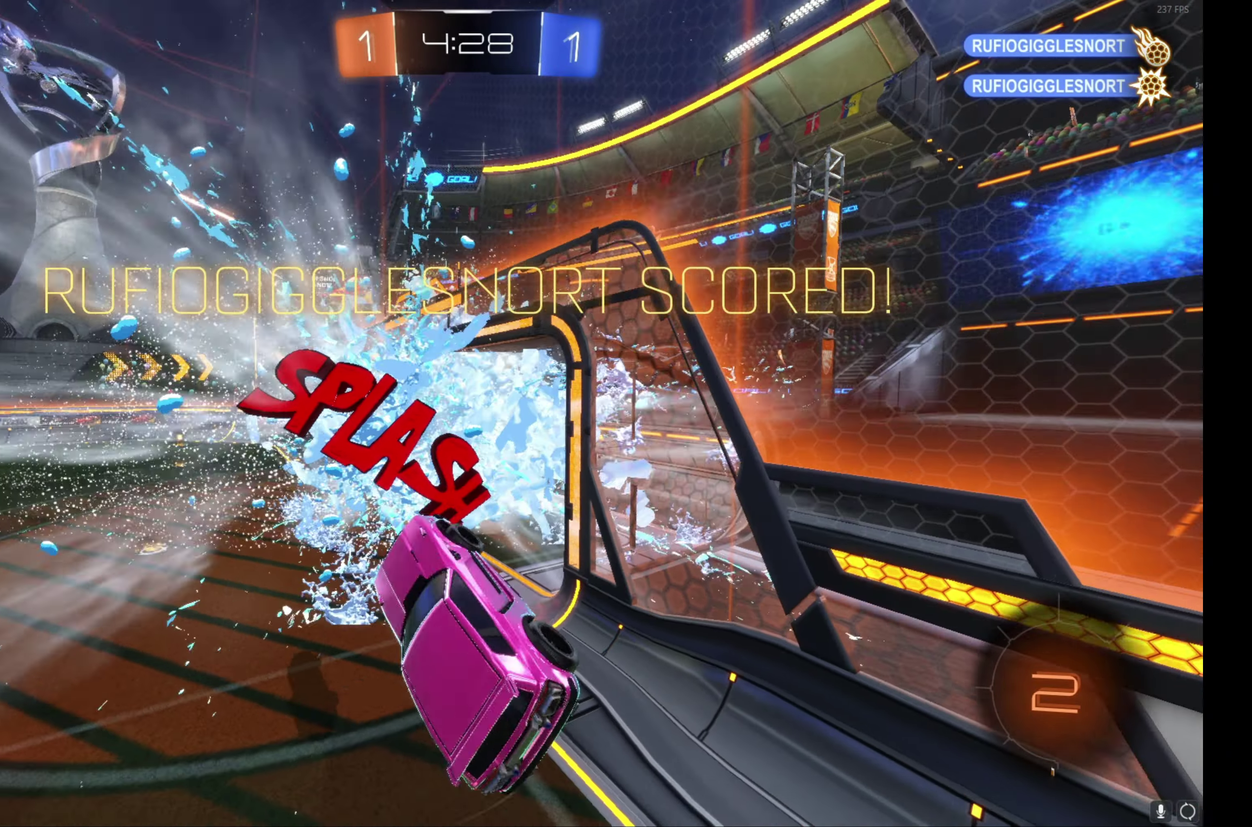
{"buttons": ["Y", "L1"], "left_stick": "down-right", "events": [[134, "A", "up"], [217, "left_stick", "up-right"], [350, "left_stick", "right"], [434, "Y", "down"], [450, "left_stick", "down-right"]]}
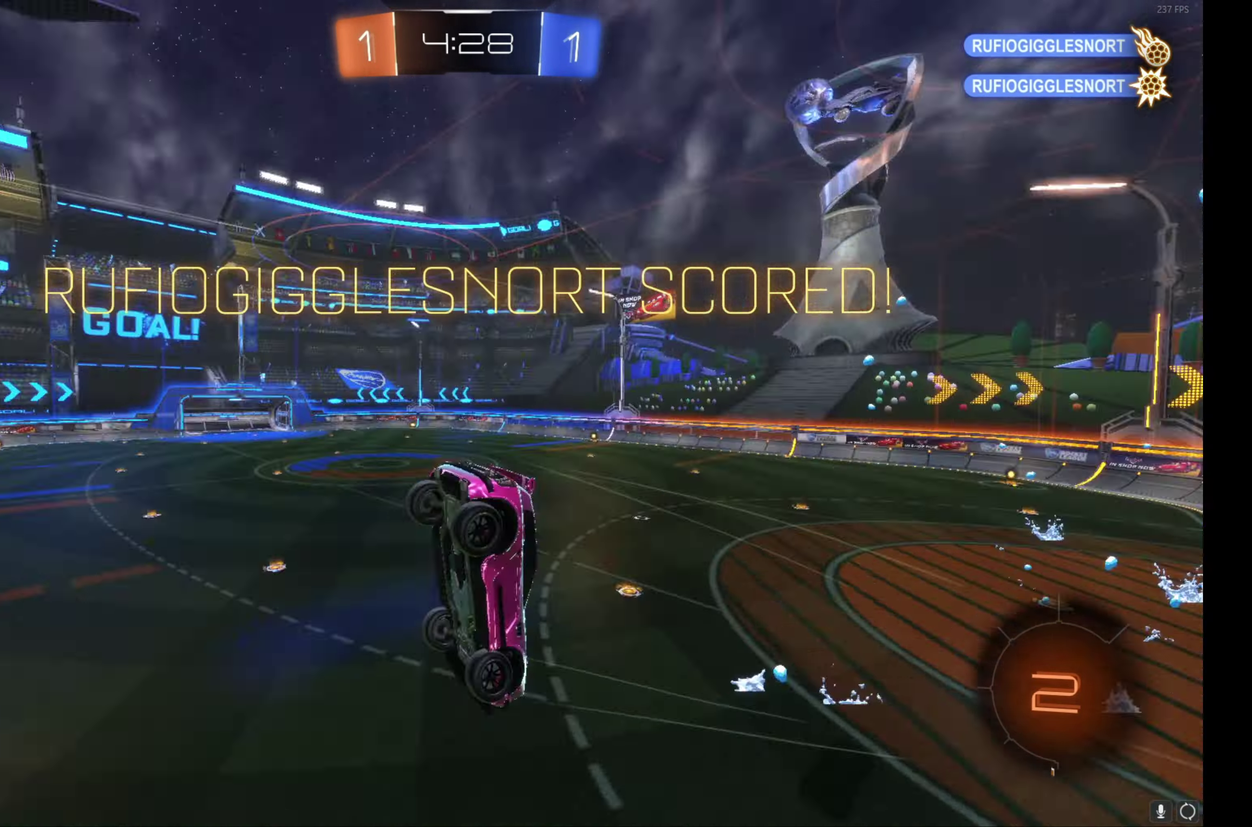
{"buttons": ["L1"], "left_stick": "right", "events": [[34, "Y", "up"], [34, "left_stick", "right"], [150, "left_stick", "down-right"], [334, "left_stick", "right"]]}